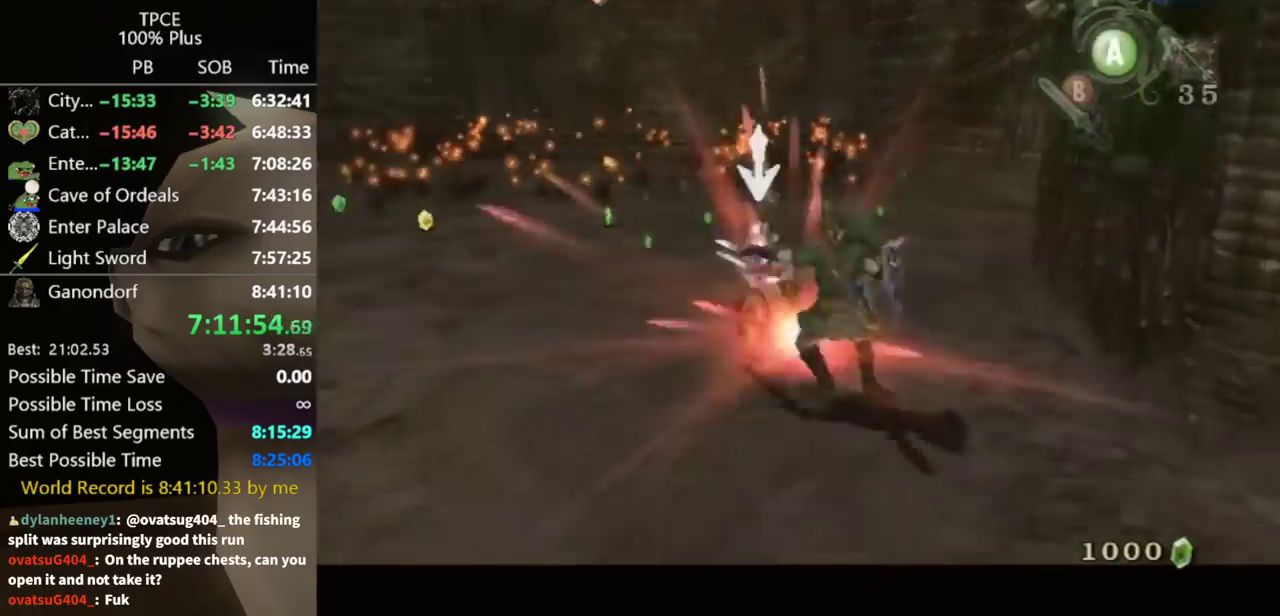
Gameplay with a controller (Nintendo layout); each line is a JSON object with the inputs held at the frame after it. "events" lists button and stick changes between this image and that frame as [ms after this image, input, new state], when the widget could be followed in between. Not read: L3 R3.
{"buttons": [], "left_stick": "down-left", "right_stick": "center", "events": [[133, "right_stick", "right"], [400, "left_stick", "down-left"], [400, "right_stick", "center"]]}
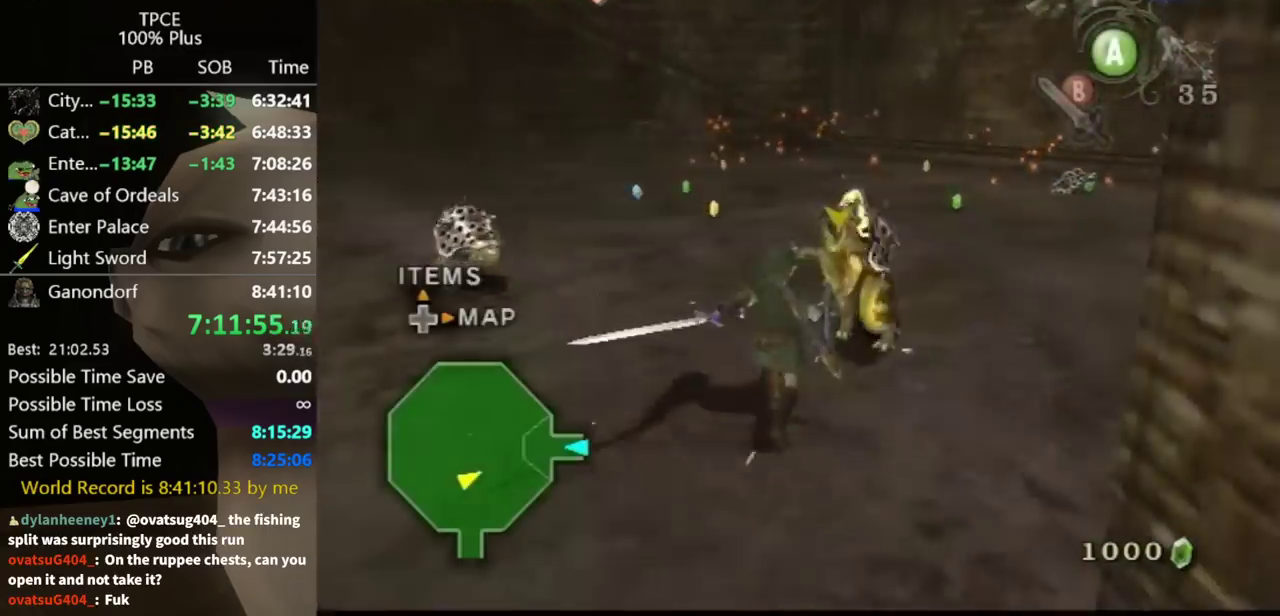
{"buttons": [], "left_stick": "left", "right_stick": "center", "events": [[500, "left_stick", "left"]]}
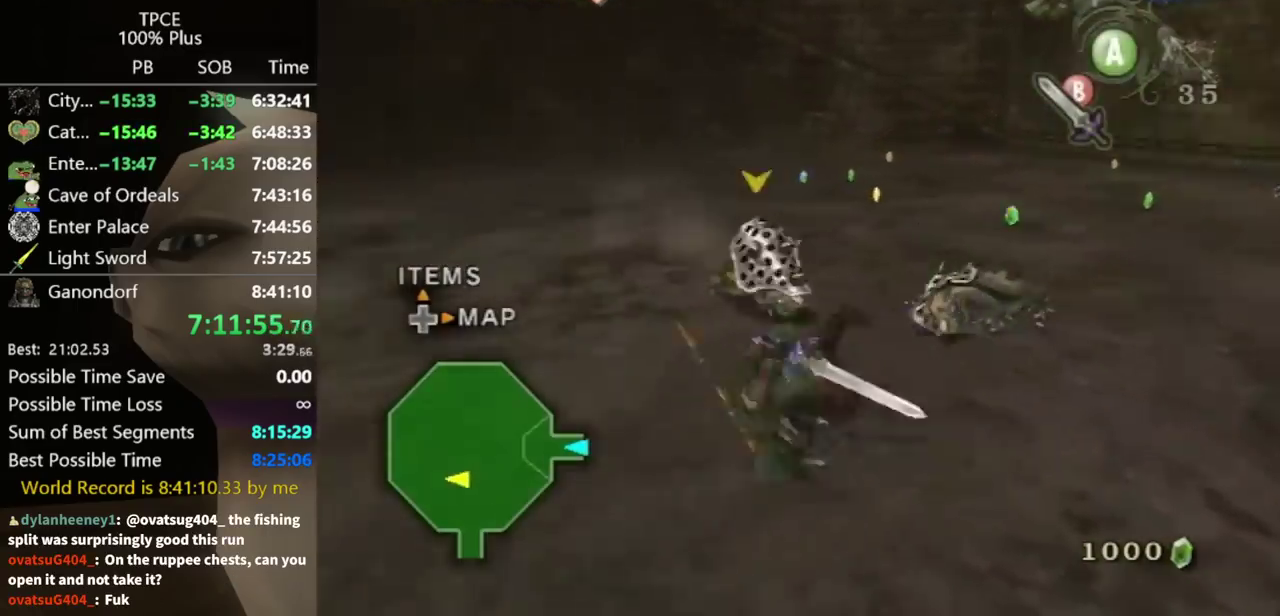
{"buttons": [], "left_stick": "right", "right_stick": "left", "events": [[67, "left_stick", "up-left"], [133, "left_stick", "up"], [200, "left_stick", "up-right"], [200, "right_stick", "left"], [433, "left_stick", "right"]]}
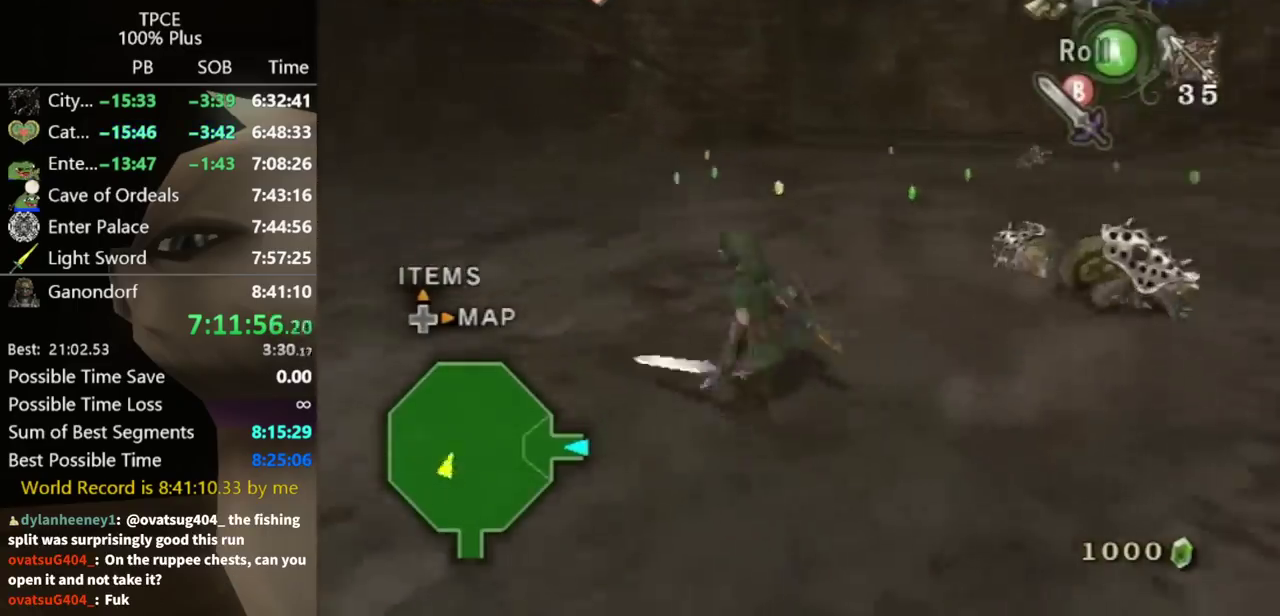
{"buttons": ["L1"], "left_stick": "up", "right_stick": "center", "events": [[133, "left_stick", "up-right"], [267, "right_stick", "center"], [467, "L1", "down"], [467, "left_stick", "up"]]}
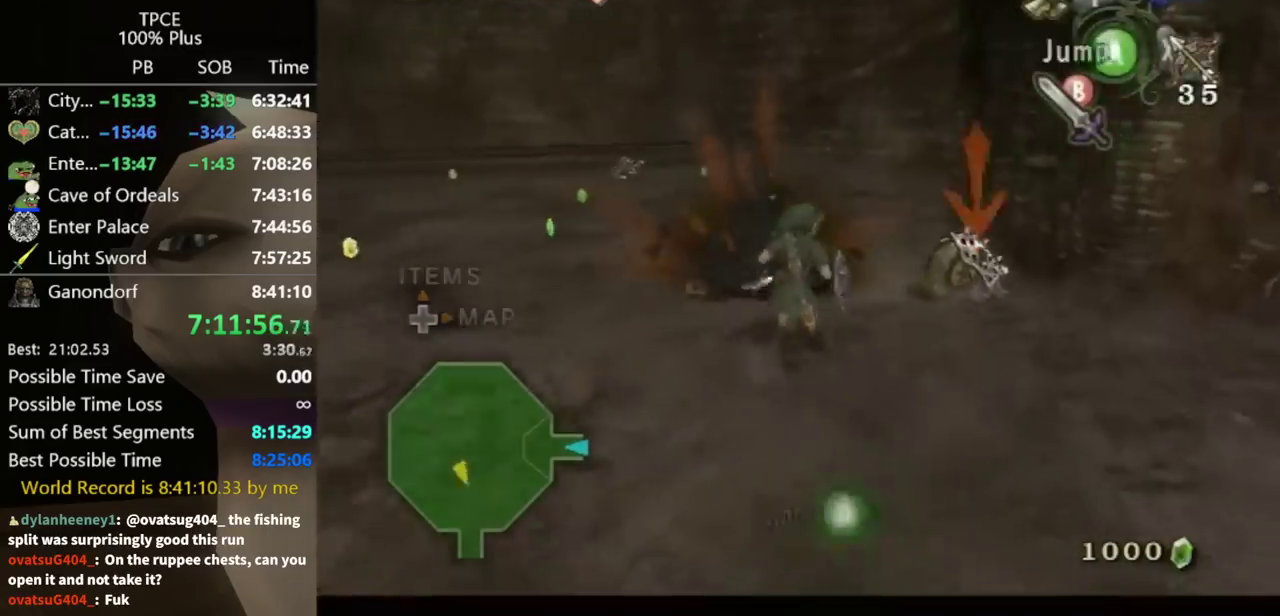
{"buttons": ["L1"], "left_stick": "up-left", "right_stick": "center", "events": [[33, "left_stick", "left"], [233, "left_stick", "up"], [333, "left_stick", "down"], [367, "B", "down"], [433, "left_stick", "up-right"], [500, "B", "up"], [500, "left_stick", "up-left"]]}
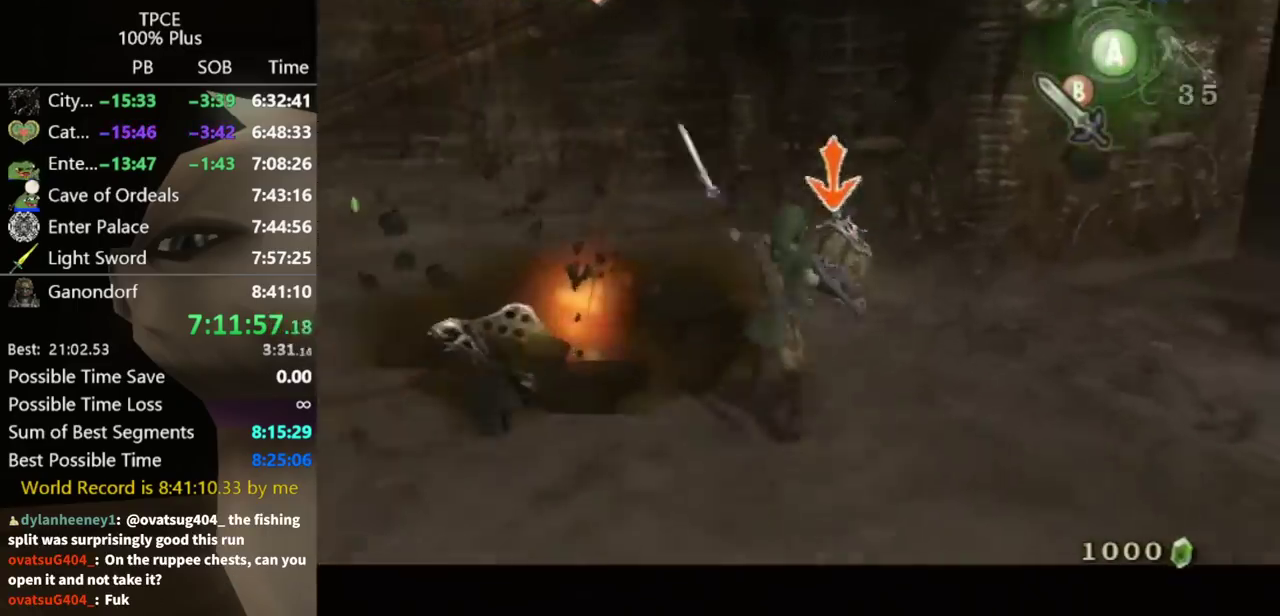
{"buttons": [], "left_stick": "up", "right_stick": "center", "events": [[100, "left_stick", "left"], [167, "L1", "up"], [167, "left_stick", "center"], [433, "left_stick", "up-left"], [500, "left_stick", "up"]]}